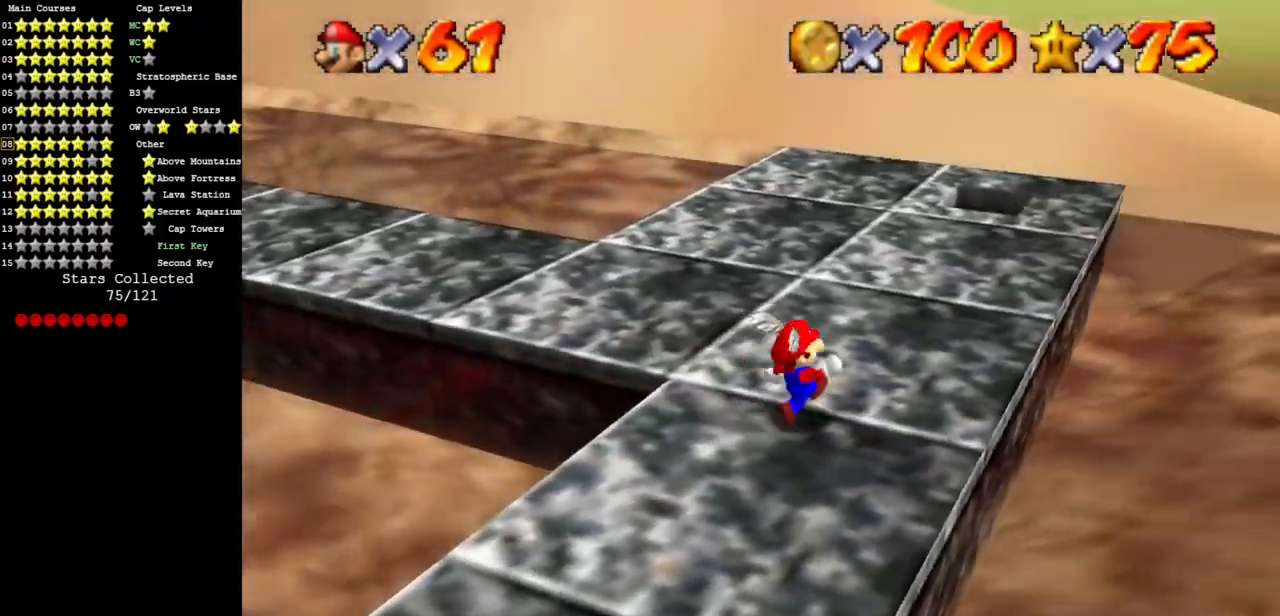
Gameplay with a controller (Nintendo layout); each line is a JSON object with the inputs held at the frame after it. "events" lists button and stick changes between this image and that frame as [ms after this image, input, new state], when the widget could be followed in between. Not read: L3 R3 other_buttons.
{"buttons": ["C_DOWN", "C_RIGHT"], "left_stick": "up-right", "events": [[484, "C_DOWN", "down"], [484, "C_RIGHT", "down"]]}
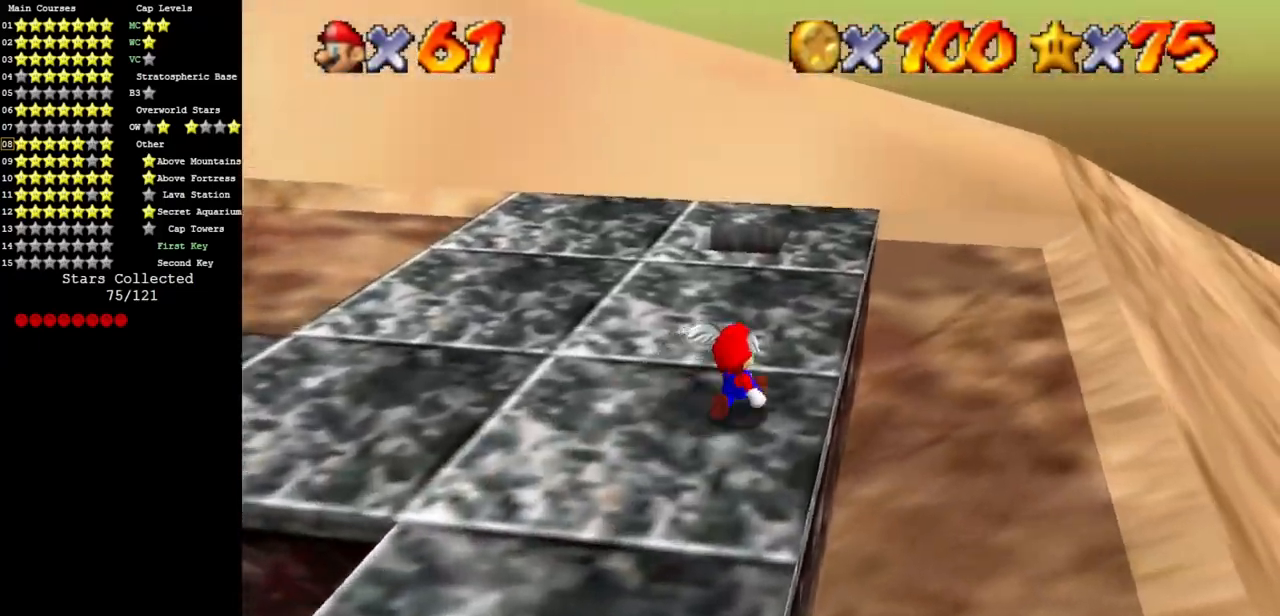
{"buttons": ["A"], "left_stick": "up", "events": [[166, "C_DOWN", "up"], [166, "C_RIGHT", "up"], [267, "C_DOWN", "down"], [267, "C_RIGHT", "down"], [267, "left_stick", "up"], [383, "C_DOWN", "up"], [383, "C_RIGHT", "up"], [450, "A", "down"]]}
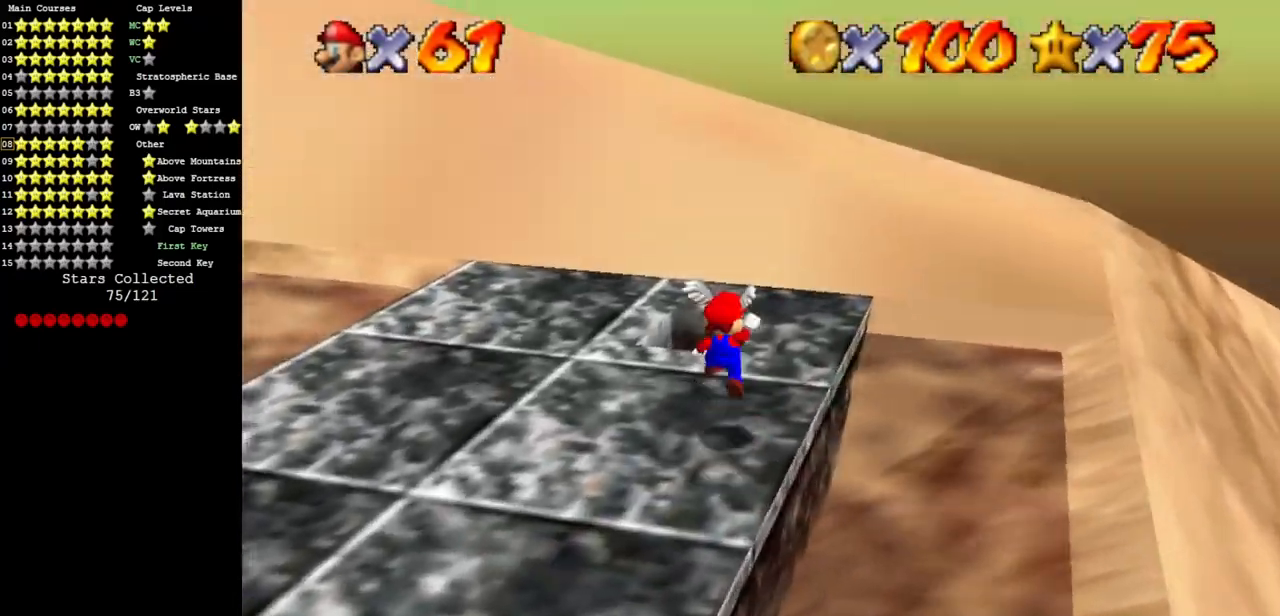
{"buttons": ["C_DOWN", "C_RIGHT"], "left_stick": "up-left", "events": [[134, "A", "up"], [167, "left_stick", "down-left"], [234, "C_DOWN", "down"], [234, "C_RIGHT", "down"], [417, "C_DOWN", "up"], [417, "C_RIGHT", "up"], [467, "C_DOWN", "down"], [467, "C_RIGHT", "down"], [501, "left_stick", "up-left"]]}
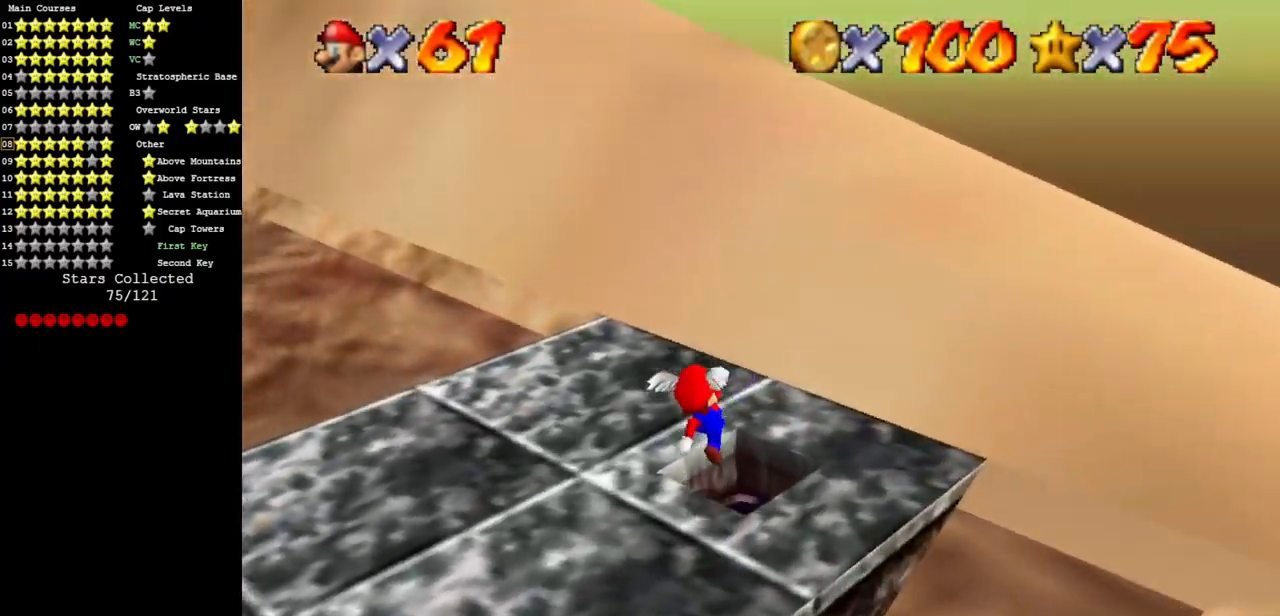
{"buttons": [], "left_stick": "center", "events": [[100, "left_stick", "up-right"], [116, "C_DOWN", "up"], [116, "C_RIGHT", "up"], [216, "C_DOWN", "down"], [216, "C_RIGHT", "down"], [216, "left_stick", "center"], [400, "C_DOWN", "up"], [400, "C_RIGHT", "up"]]}
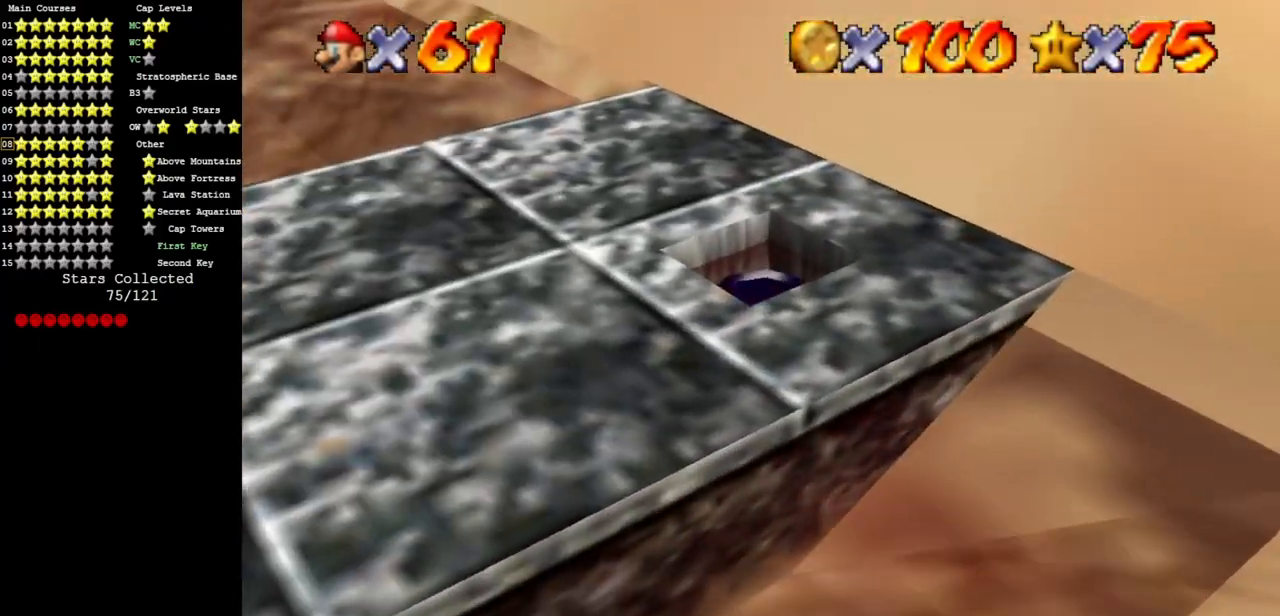
{"buttons": [], "left_stick": "center", "events": []}
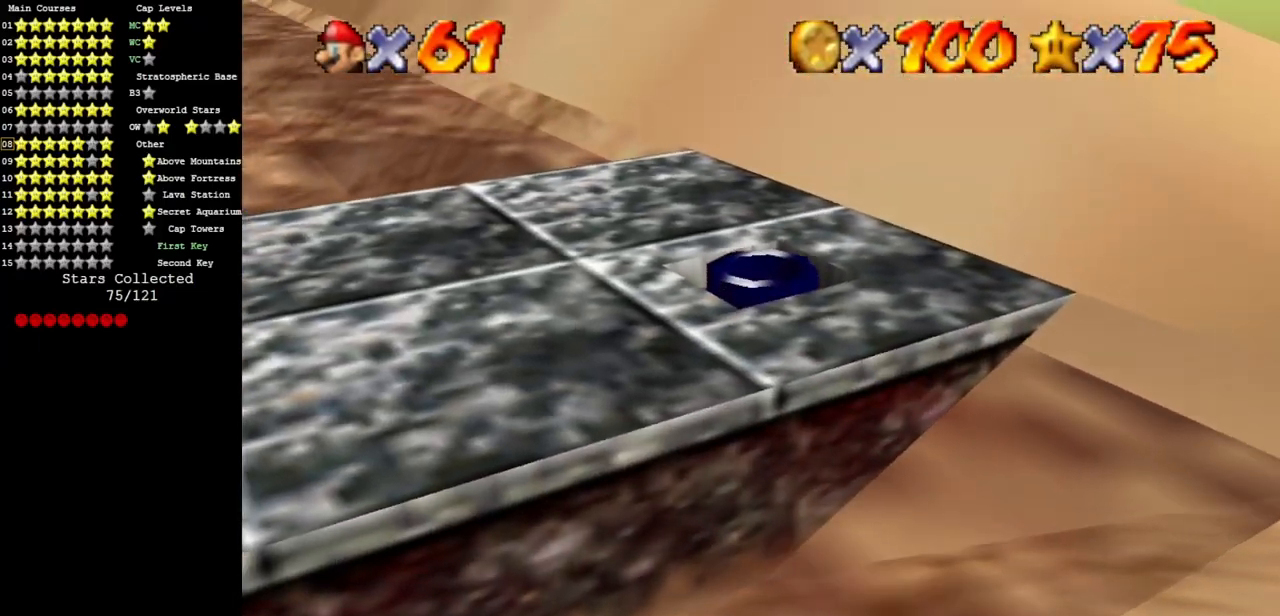
{"buttons": [], "left_stick": "center", "events": []}
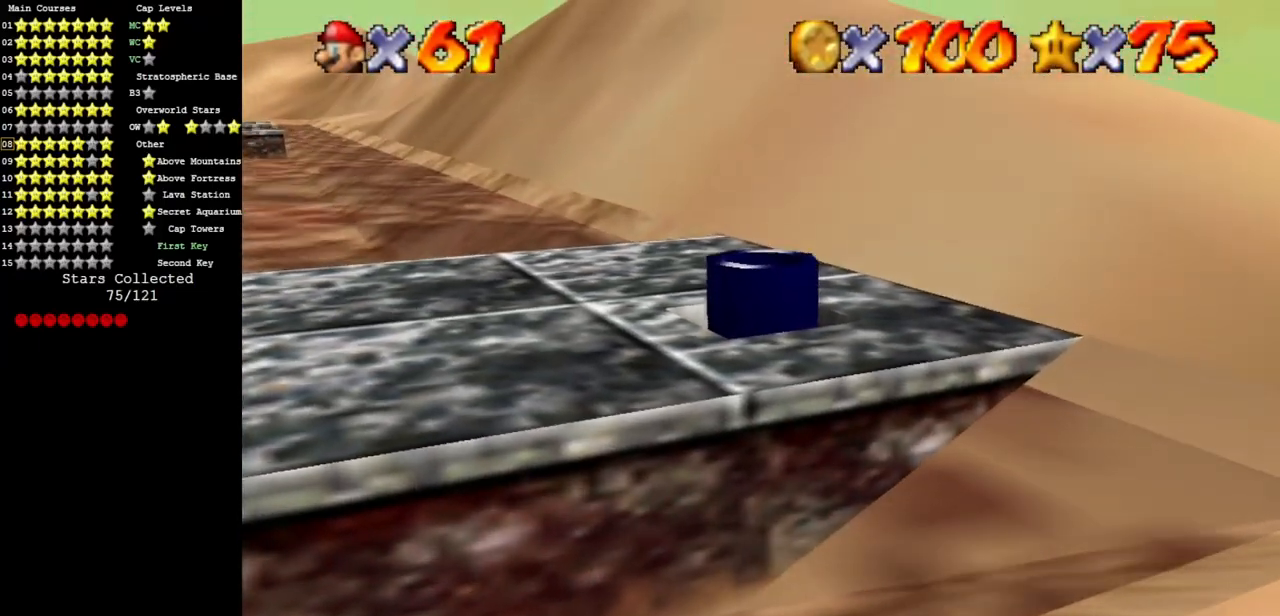
{"buttons": [], "left_stick": "center", "events": []}
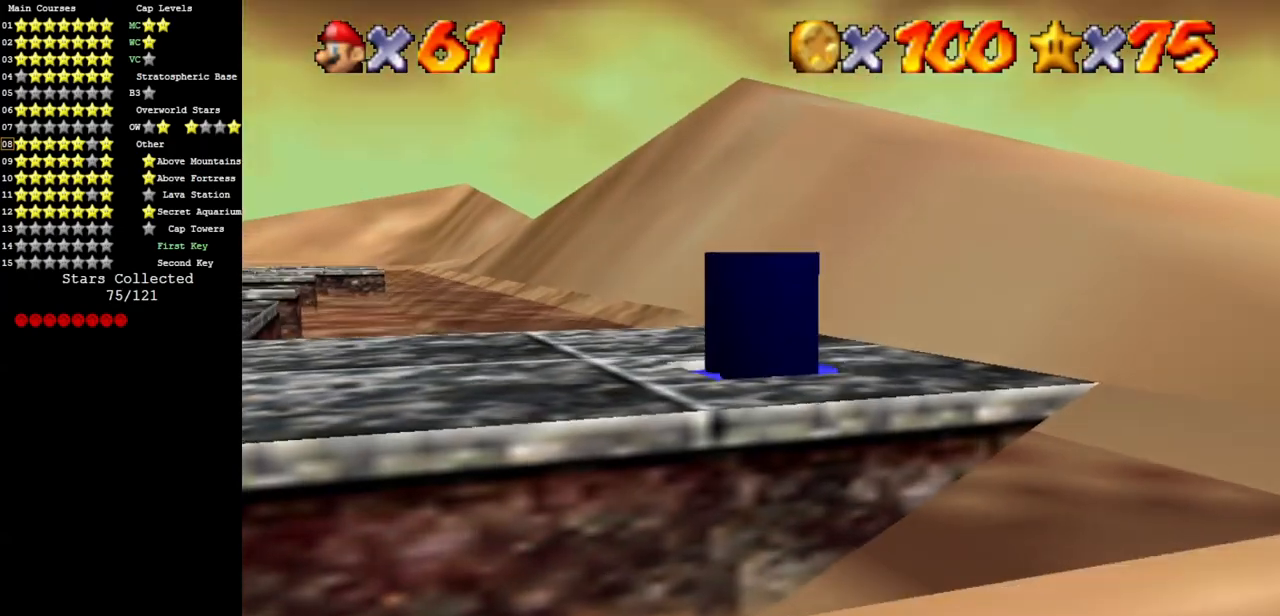
{"buttons": [], "left_stick": "center", "events": []}
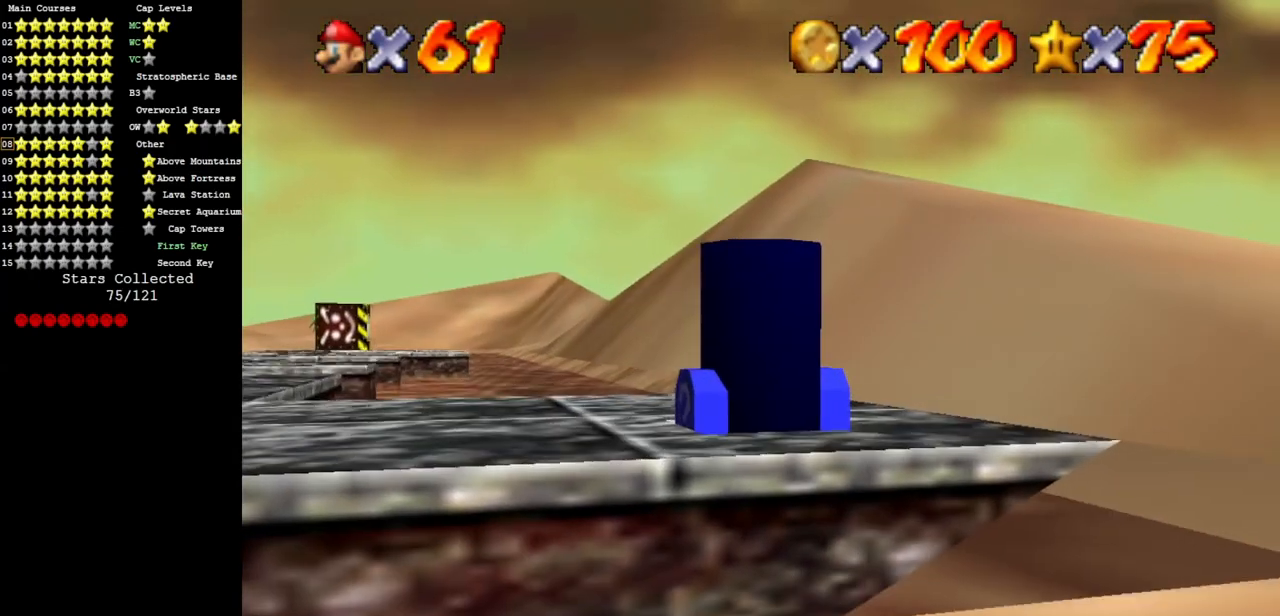
{"buttons": [], "left_stick": "center", "events": []}
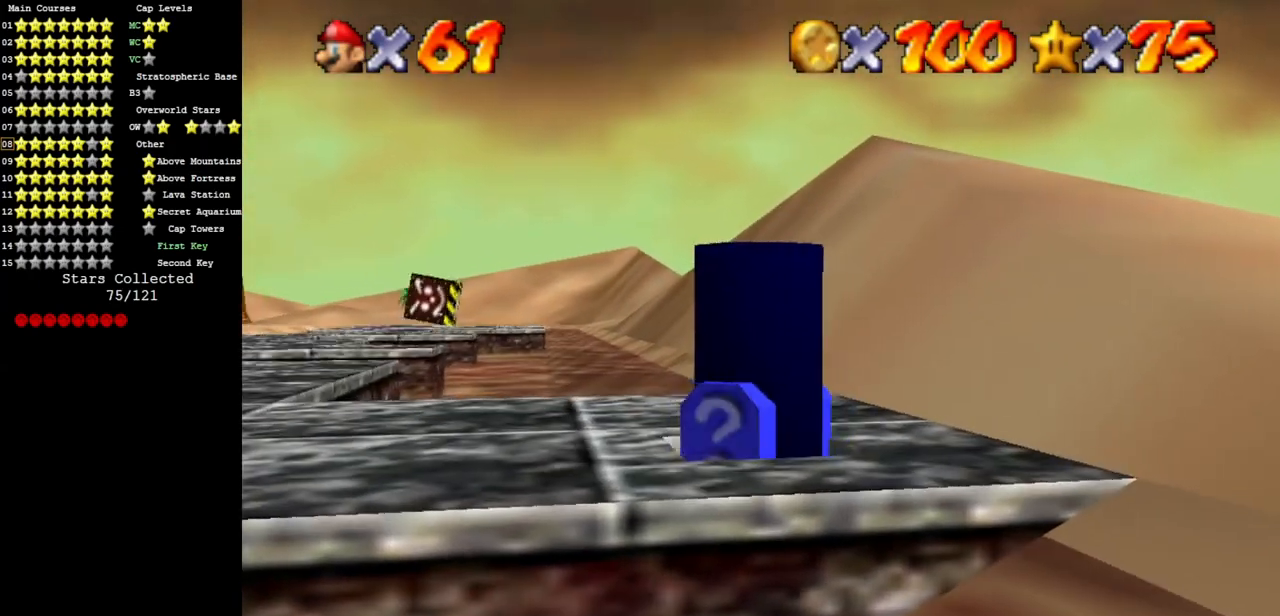
{"buttons": [], "left_stick": "center", "events": []}
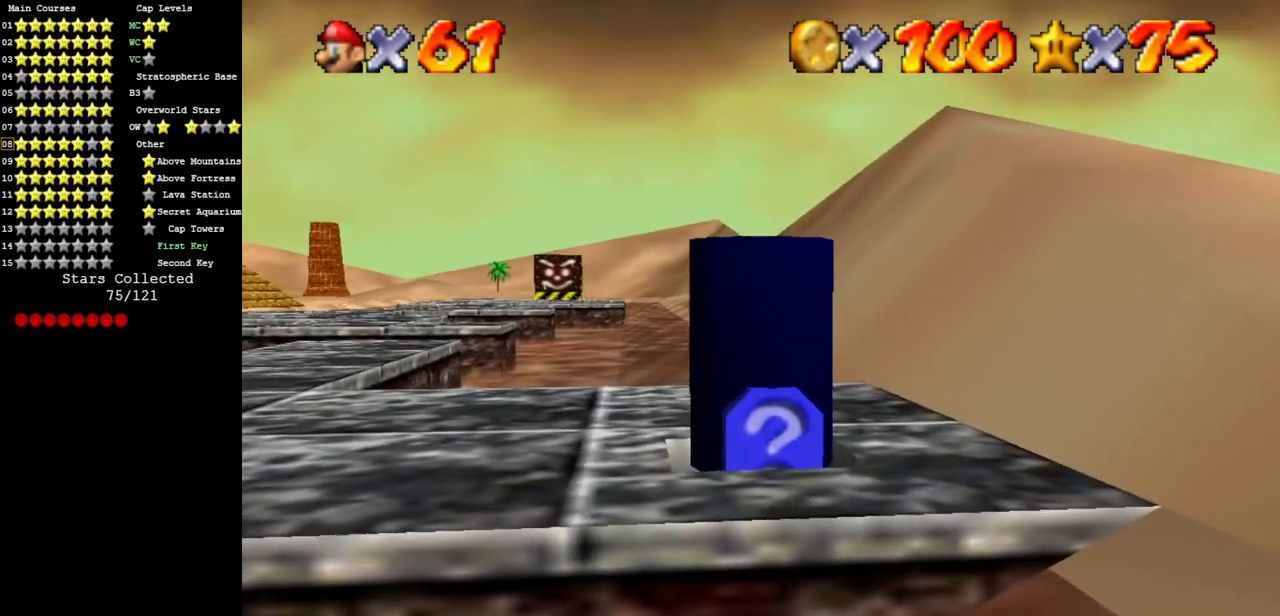
{"buttons": [], "left_stick": "center", "events": []}
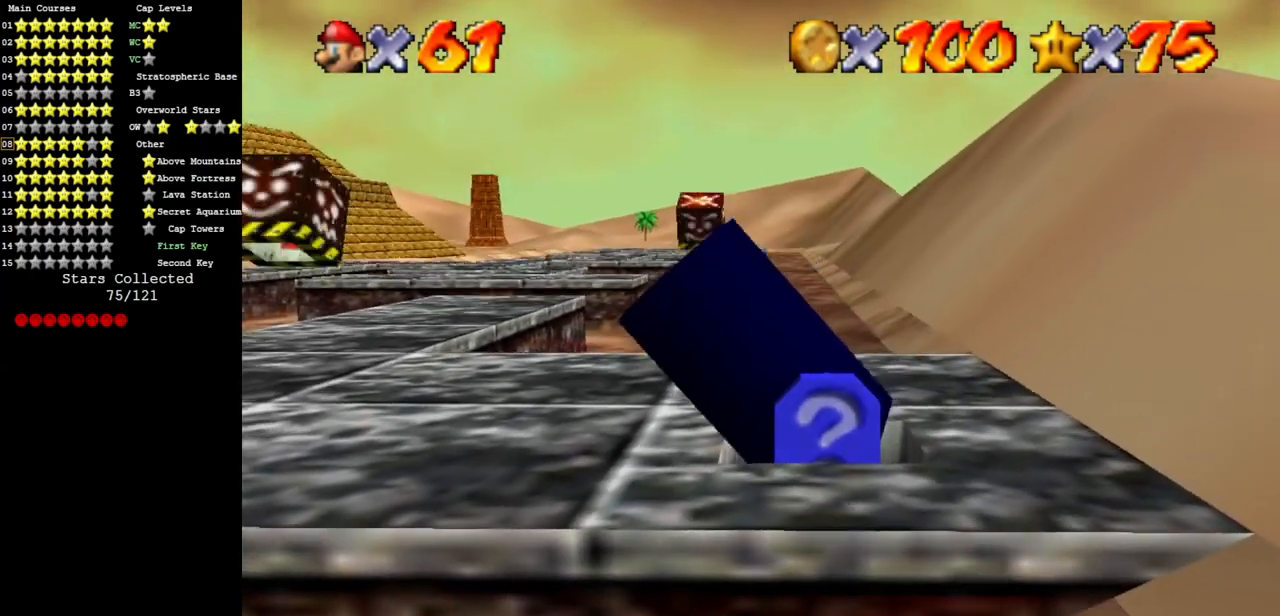
{"buttons": [], "left_stick": "down-right", "events": [[283, "left_stick", "down-right"]]}
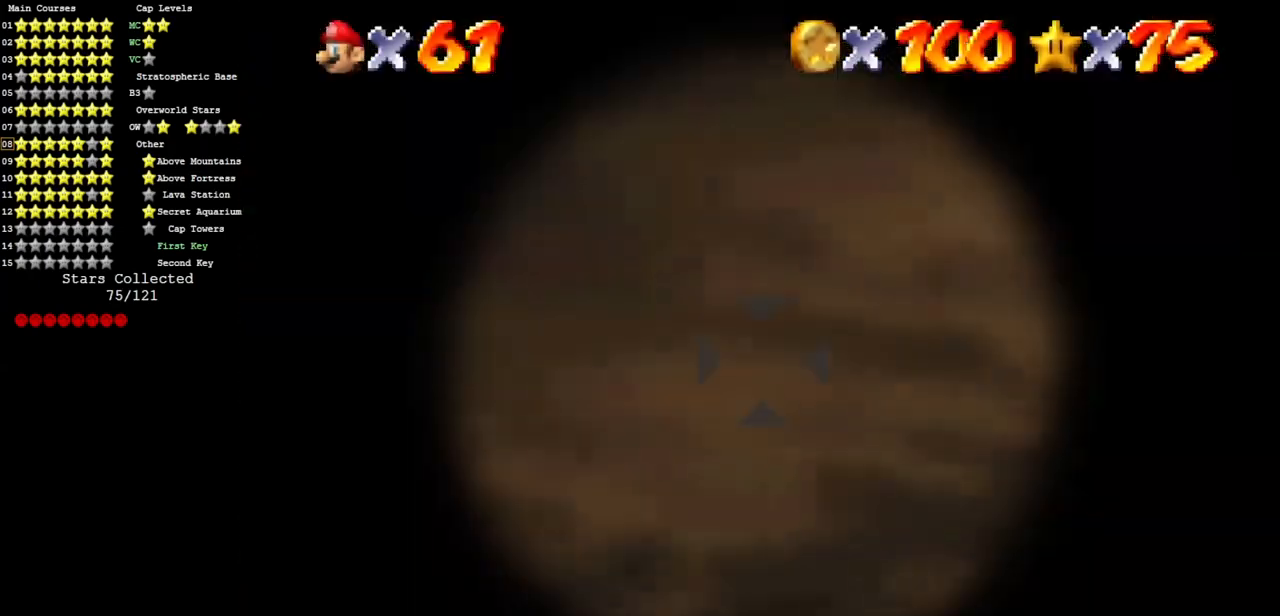
{"buttons": [], "left_stick": "up", "events": [[200, "A", "down"], [200, "left_stick", "center"], [300, "A", "up"], [334, "left_stick", "up"]]}
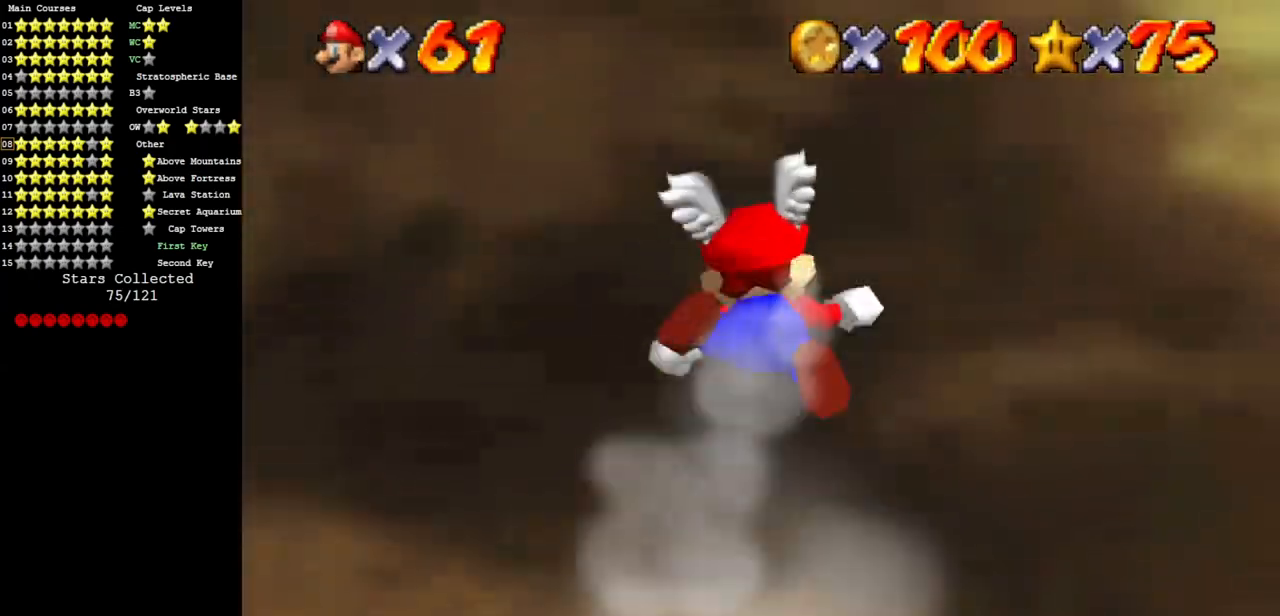
{"buttons": ["C_RIGHT", "C_UP"], "left_stick": "up", "events": [[83, "R1", "down"], [116, "C_UP", "down"], [300, "R1", "up"], [417, "C_RIGHT", "down"]]}
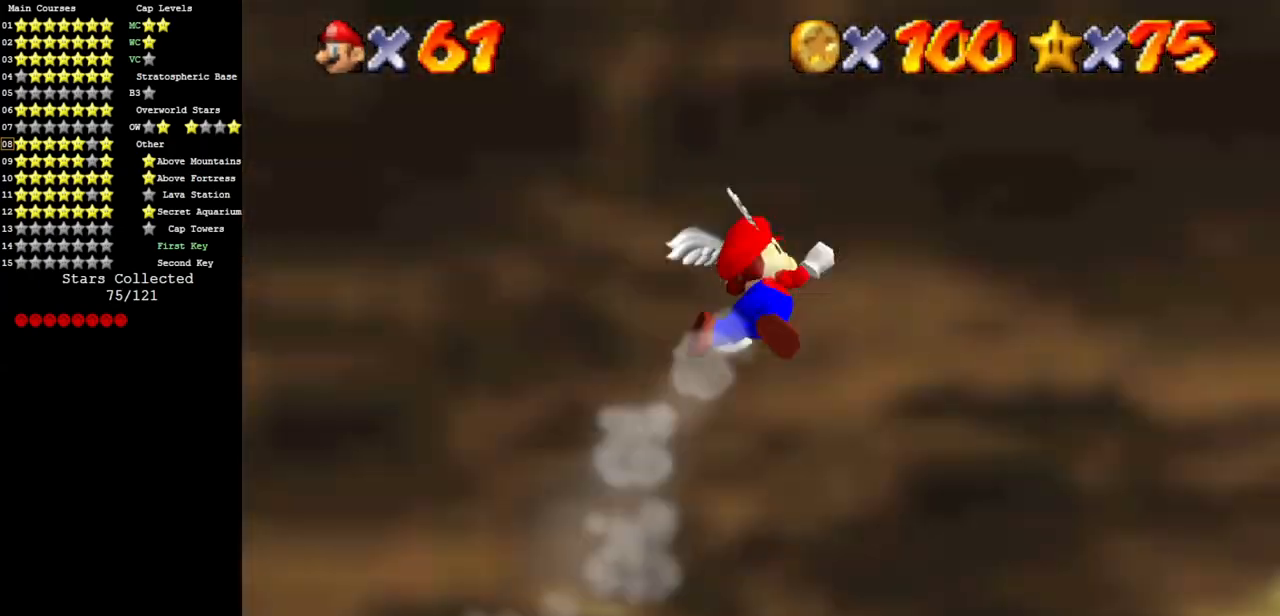
{"buttons": ["C_RIGHT", "C_UP"], "left_stick": "up", "events": [[317, "R1", "down"], [434, "R1", "up"]]}
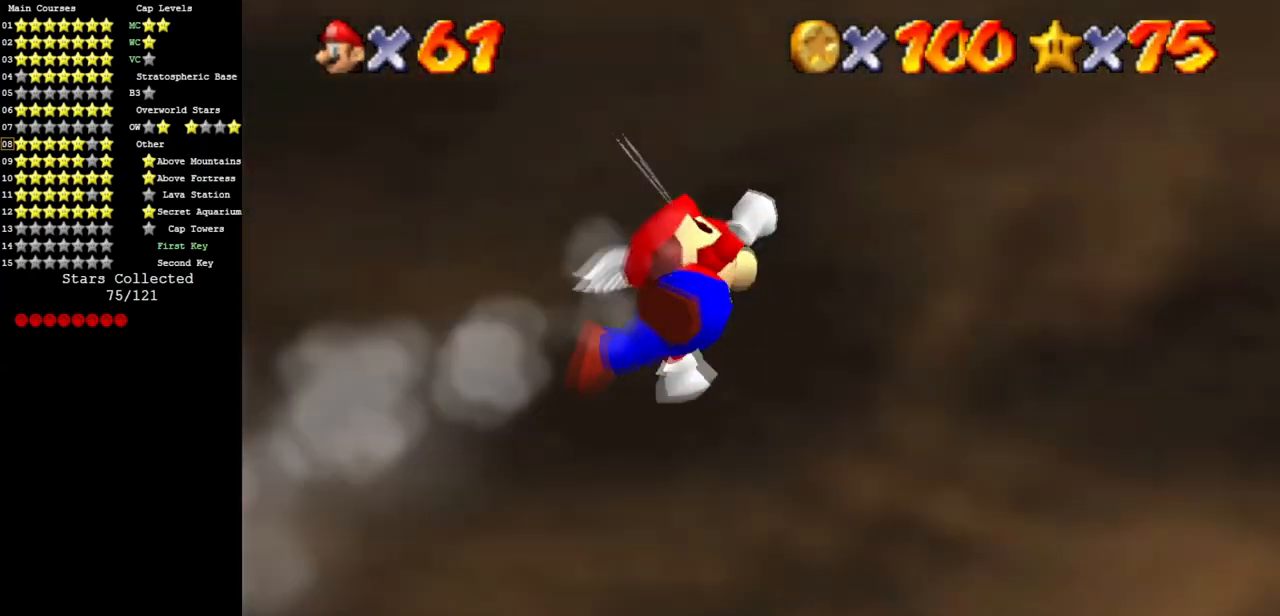
{"buttons": ["C_RIGHT", "C_UP"], "left_stick": "up", "events": [[200, "R1", "down"], [367, "R1", "up"]]}
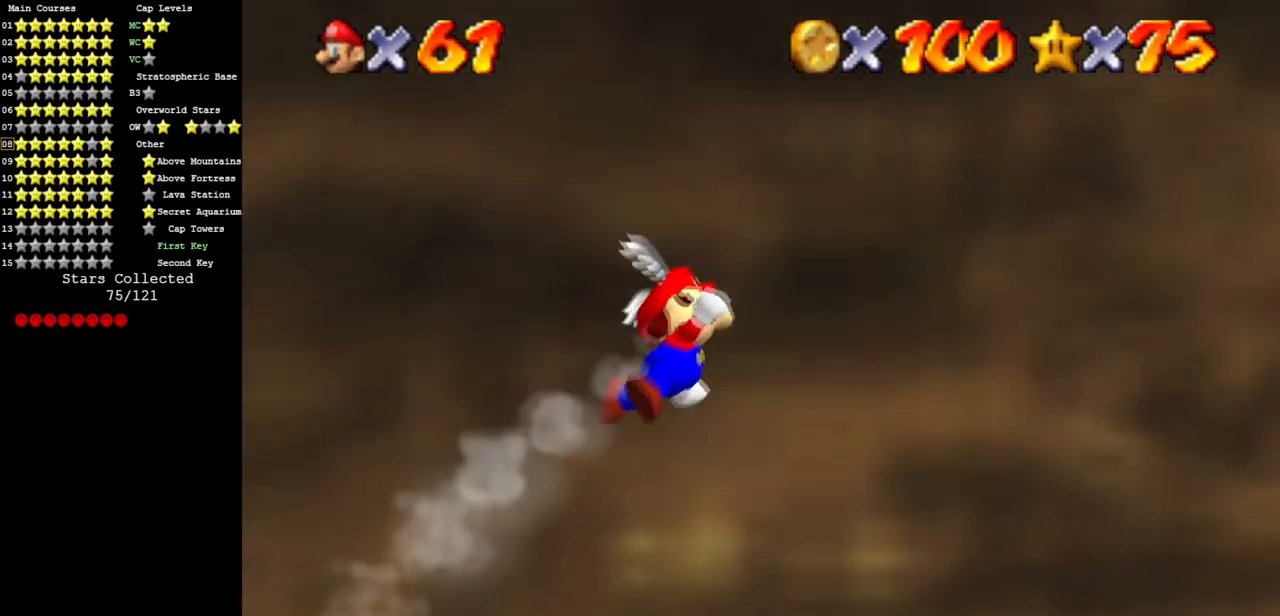
{"buttons": ["C_UP"], "left_stick": "up", "events": [[284, "C_RIGHT", "up"]]}
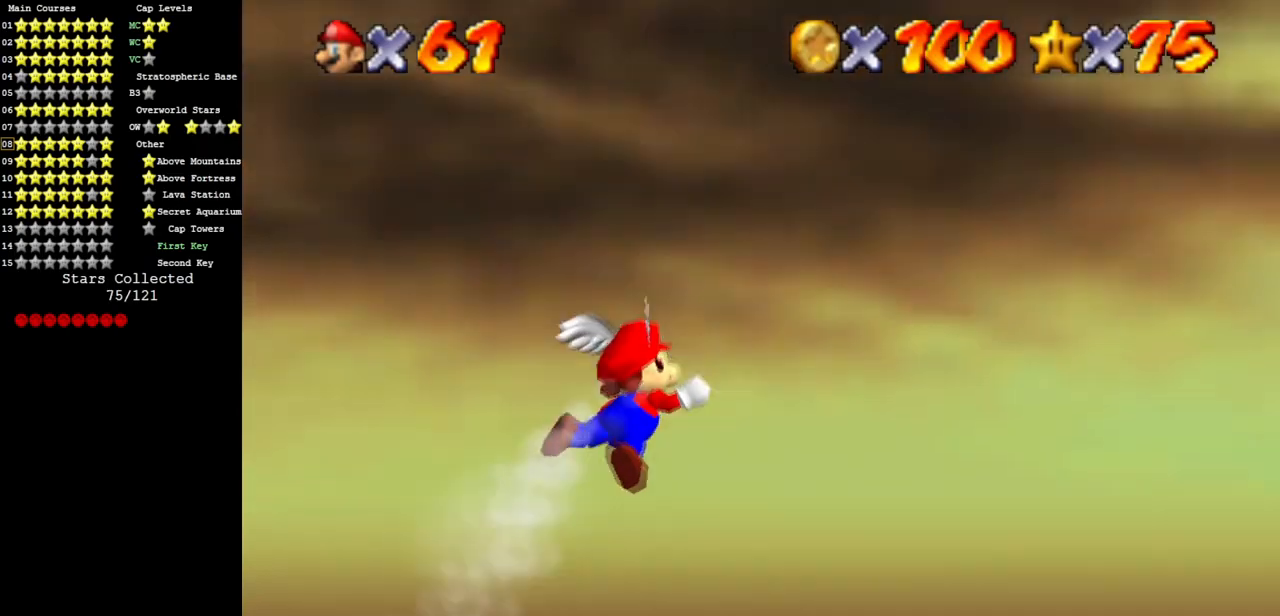
{"buttons": ["C_UP"], "left_stick": "up", "events": []}
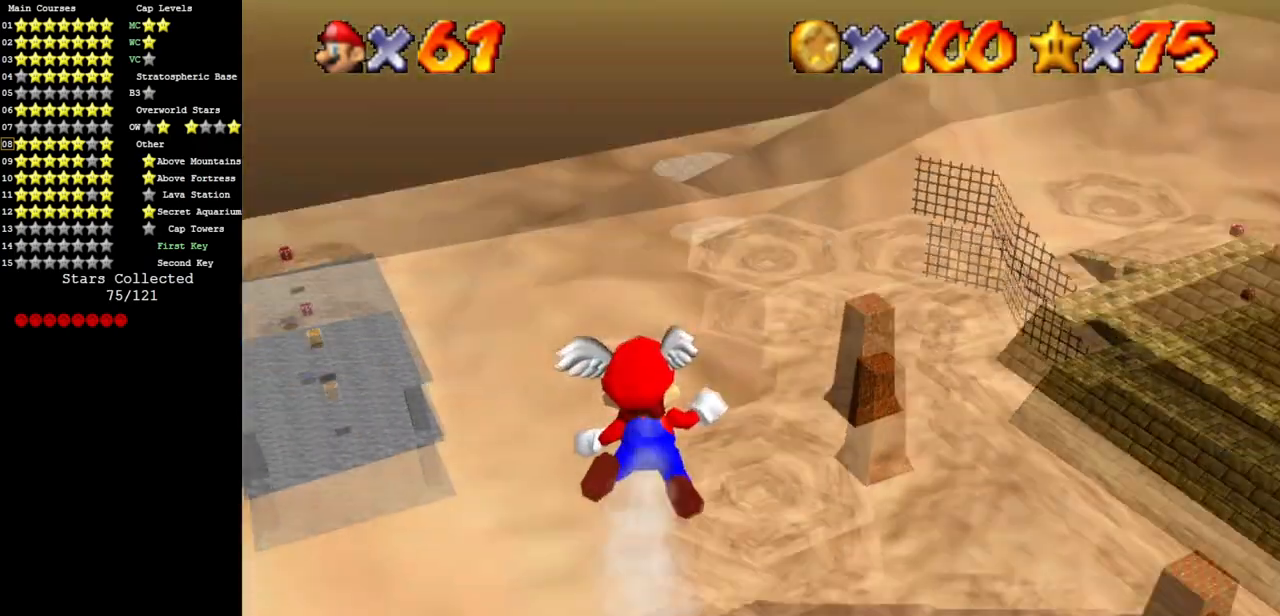
{"buttons": ["C_UP"], "left_stick": "up-left", "events": [[67, "left_stick", "up-left"]]}
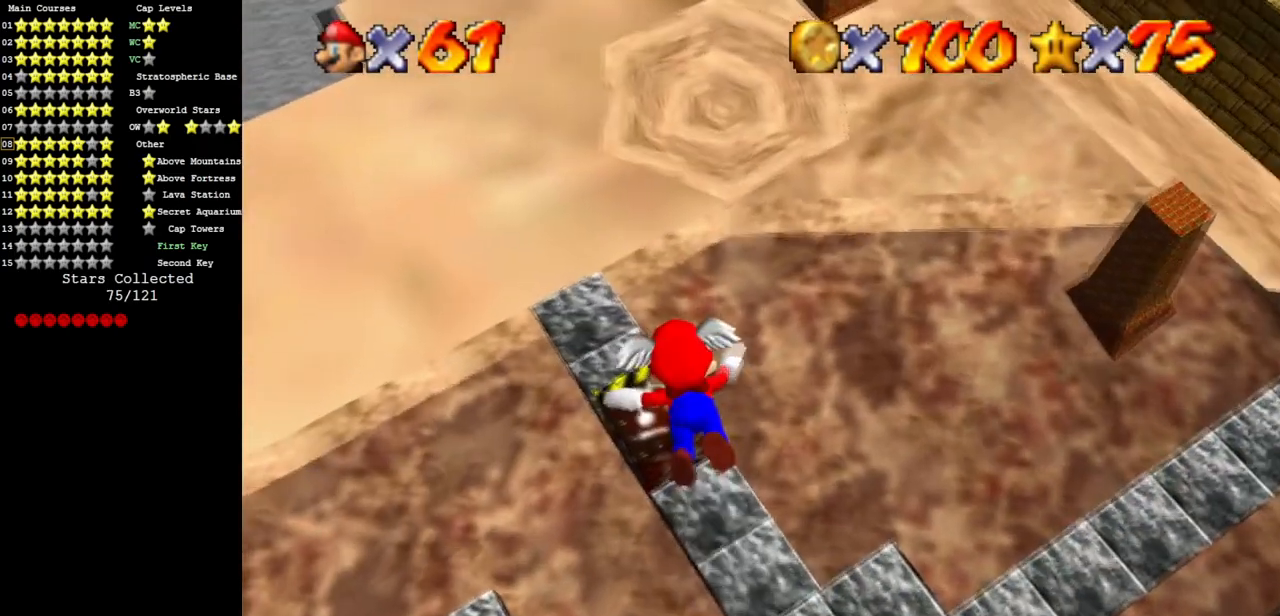
{"buttons": ["C_UP"], "left_stick": "right", "events": [[83, "left_stick", "up"], [250, "left_stick", "up-right"], [433, "left_stick", "right"]]}
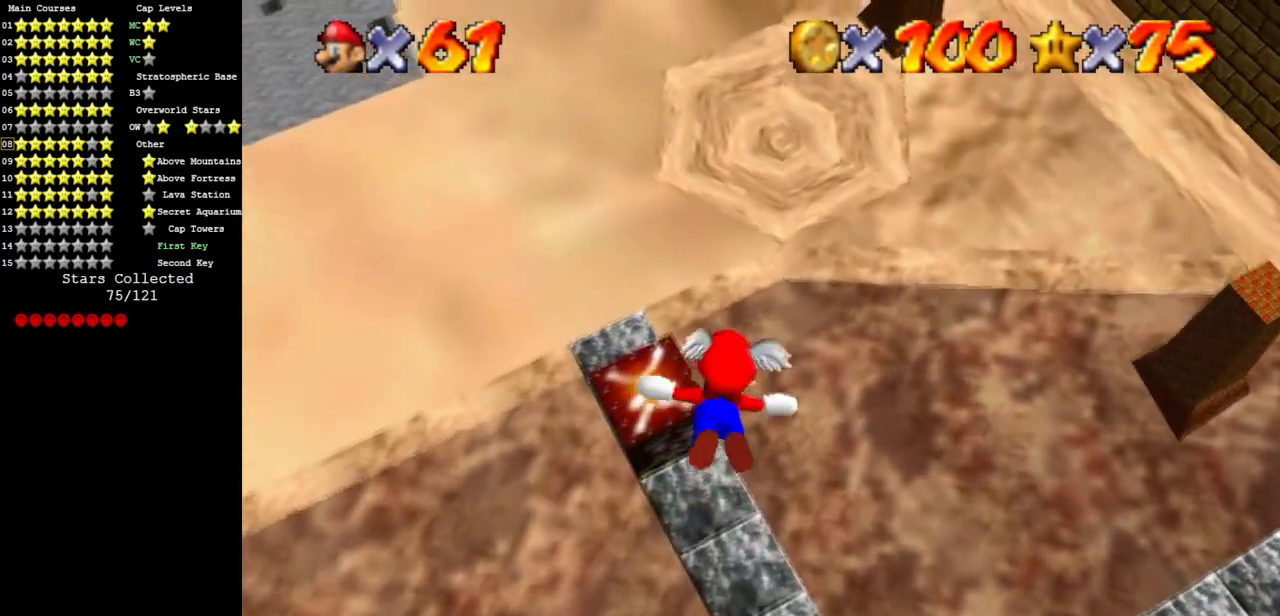
{"buttons": [], "left_stick": "right", "events": [[267, "C_UP", "up"]]}
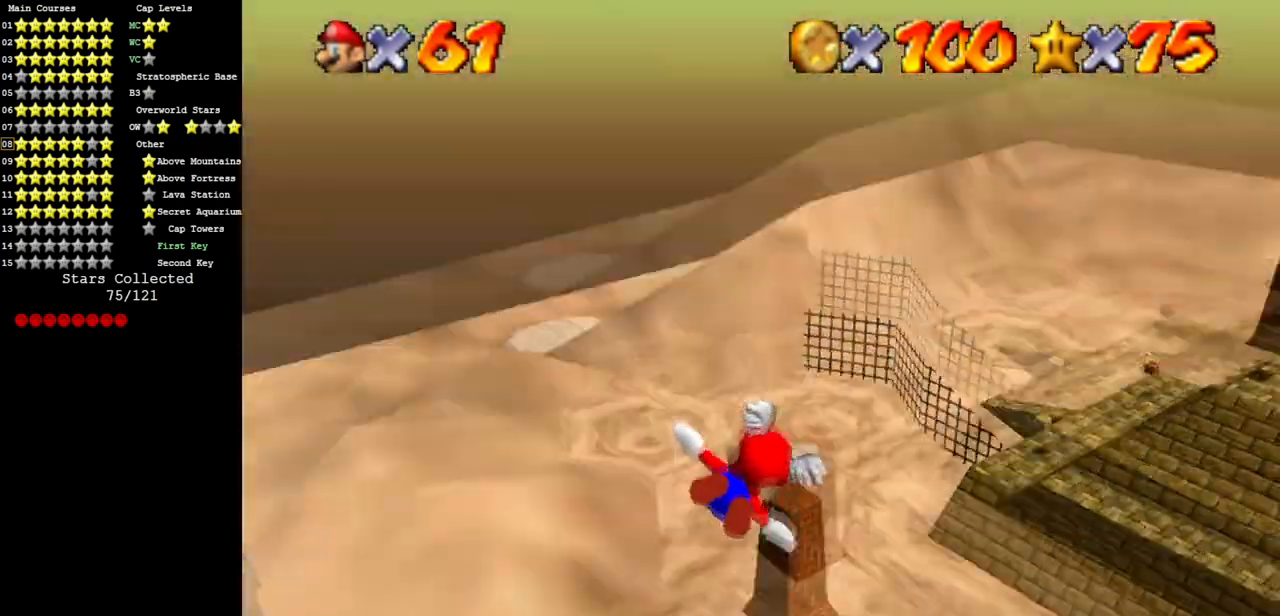
{"buttons": [], "left_stick": "center", "events": [[166, "left_stick", "up-right"], [350, "left_stick", "up"], [467, "left_stick", "center"]]}
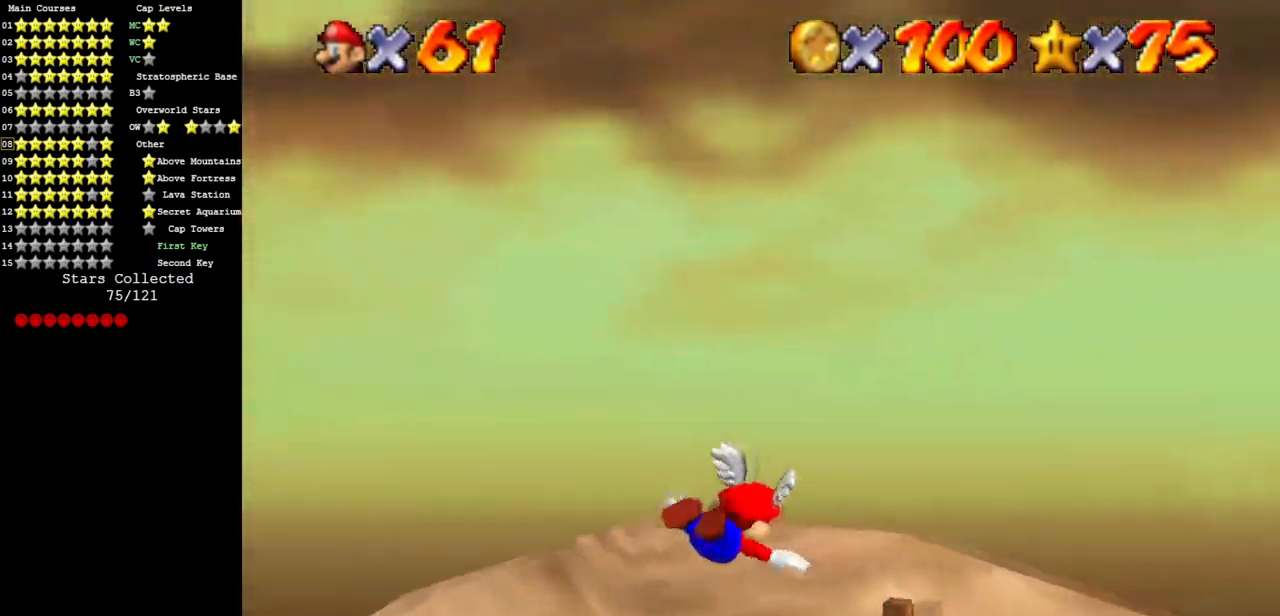
{"buttons": [], "left_stick": "up", "events": [[334, "left_stick", "up"]]}
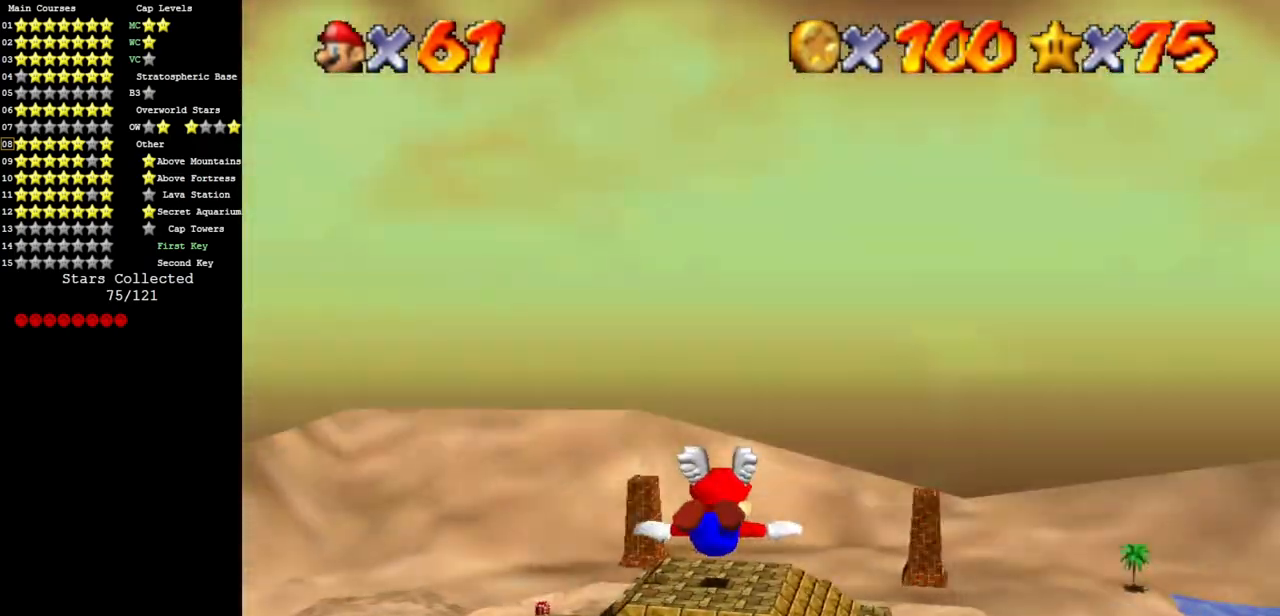
{"buttons": ["C_UP"], "left_stick": "up-left", "events": [[33, "left_stick", "center"], [283, "left_stick", "up-left"], [433, "C_UP", "down"]]}
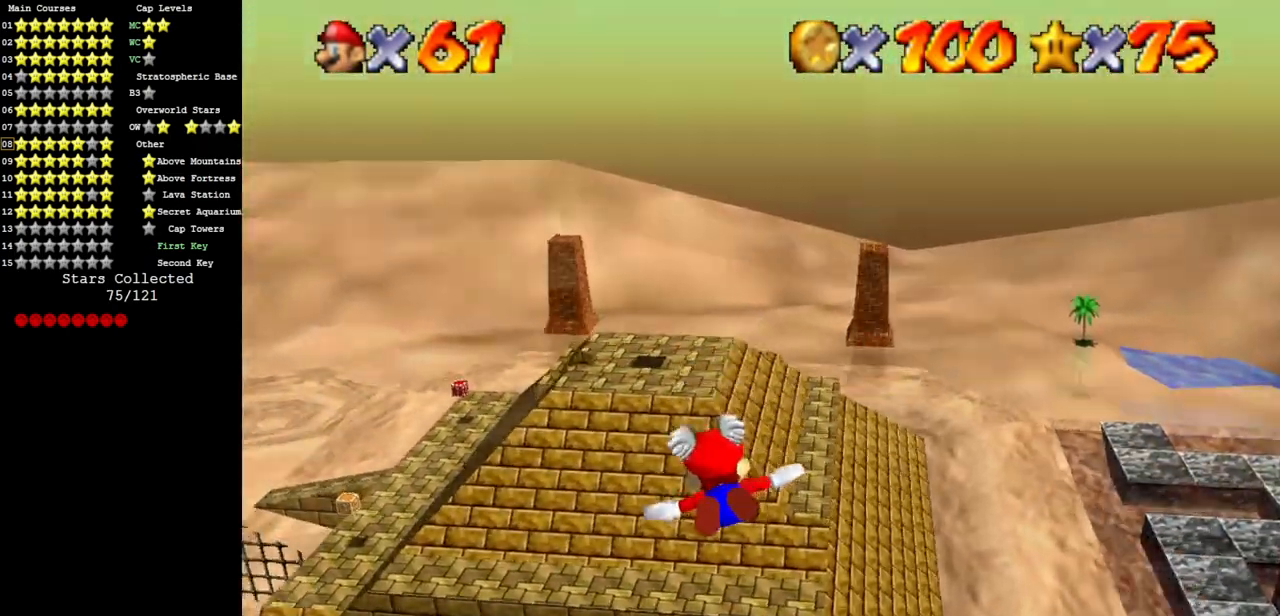
{"buttons": ["C_UP"], "left_stick": "center", "events": [[17, "left_stick", "center"], [250, "left_stick", "up-left"], [467, "left_stick", "center"]]}
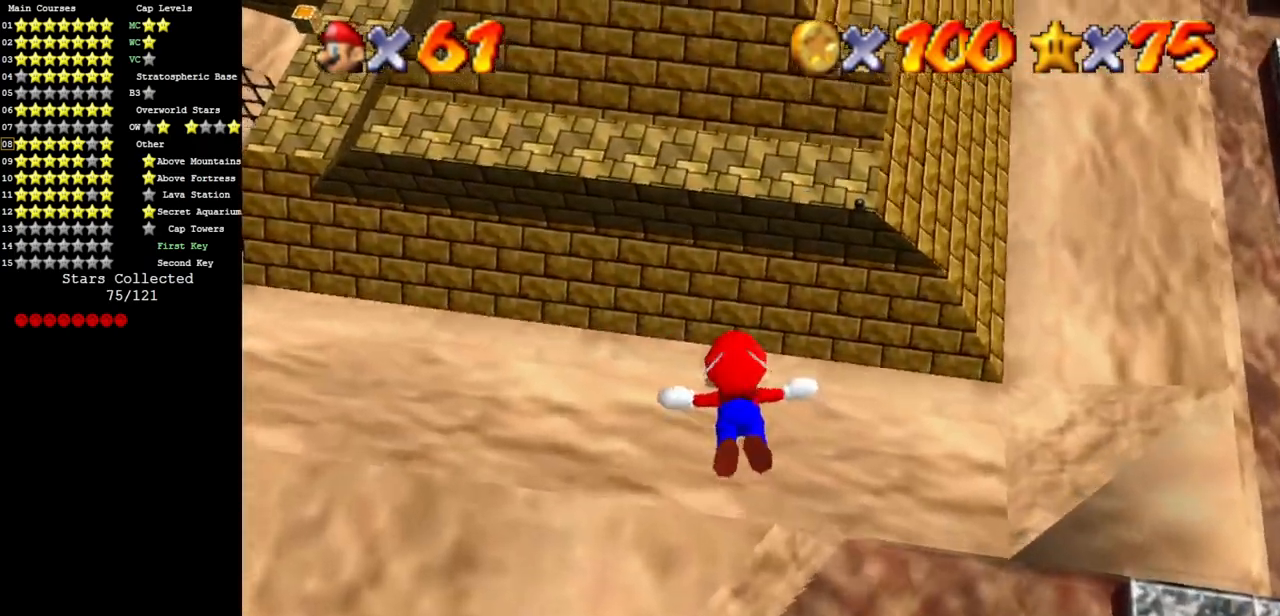
{"buttons": ["C_UP"], "left_stick": "center", "events": [[150, "left_stick", "up-left"], [433, "left_stick", "center"]]}
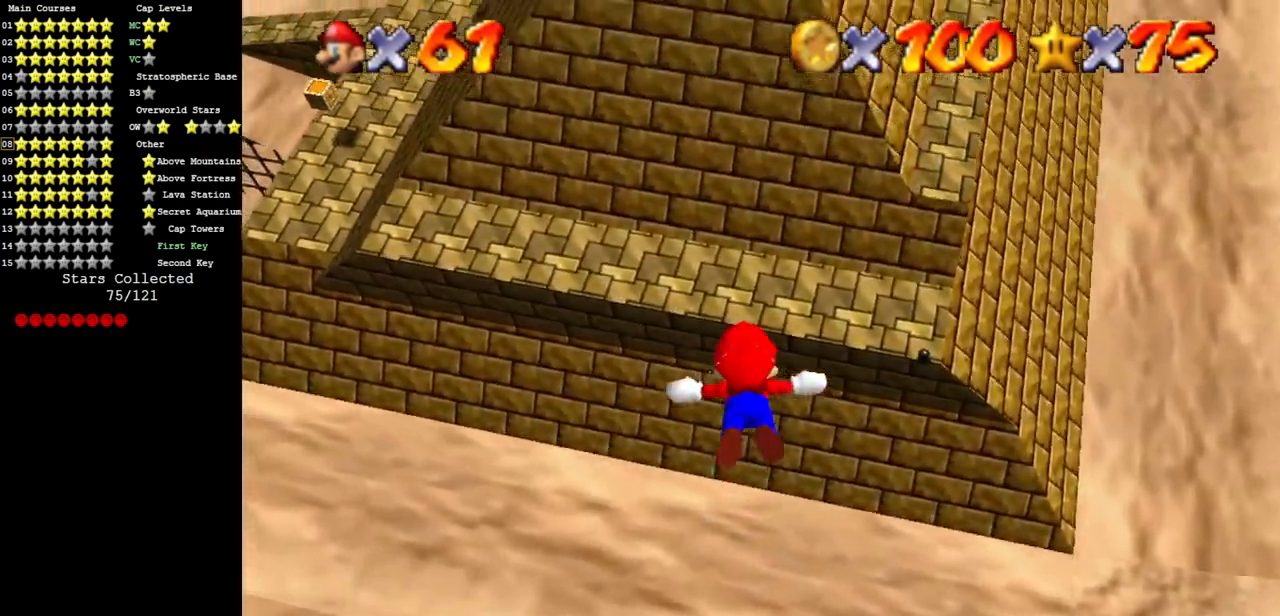
{"buttons": ["C_UP"], "left_stick": "center", "events": [[167, "left_stick", "up"], [401, "left_stick", "center"]]}
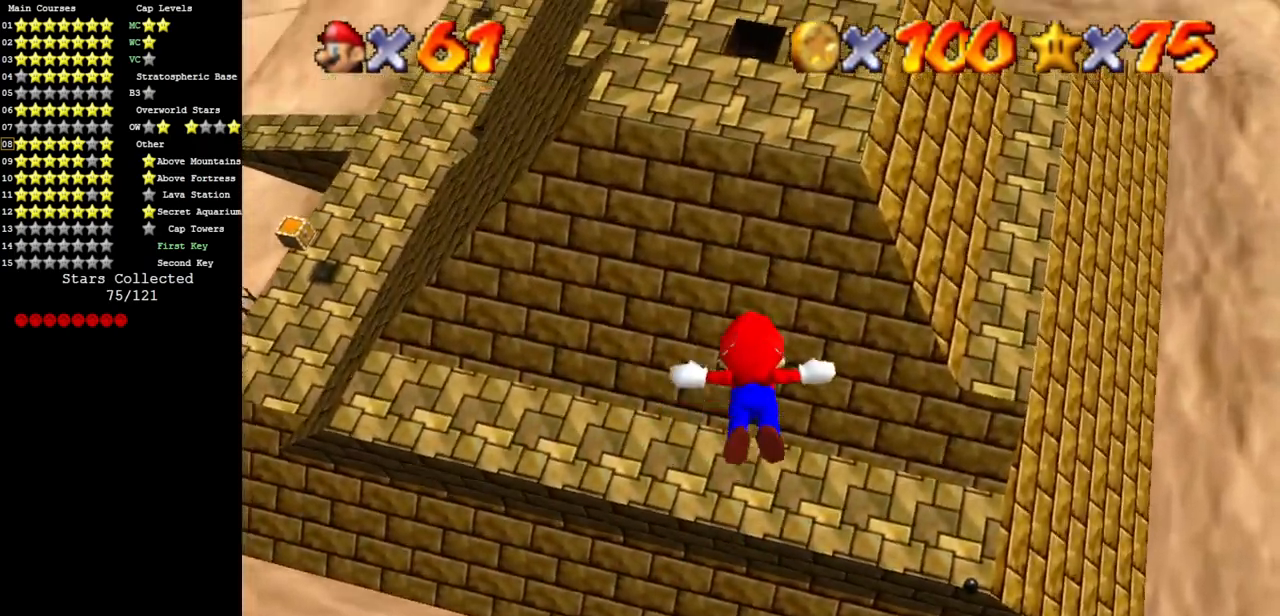
{"buttons": ["C_UP"], "left_stick": "up", "events": [[133, "left_stick", "up"]]}